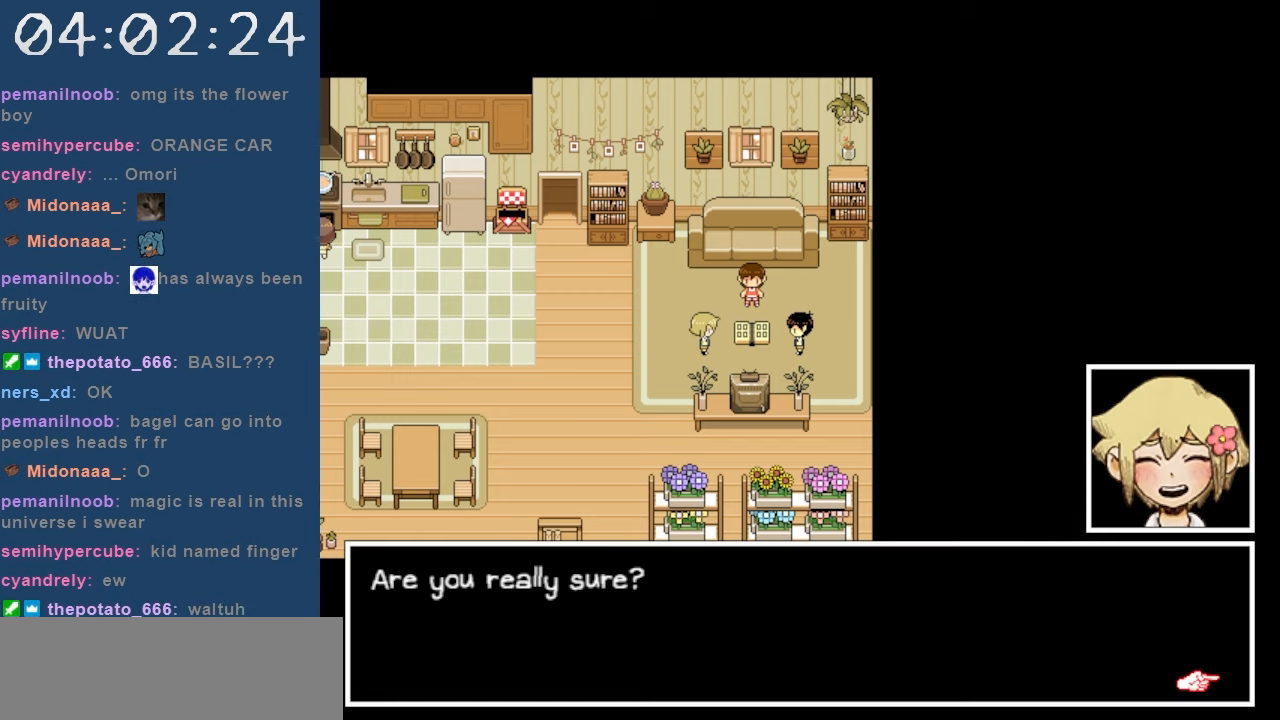
Gameplay with keyboard; each line is a JSON object with the keys held at the frame after it. "events" lists presses ("down") and releases ("up") of "c", "down", "left", "right", "shift", "space", "up", "x" and "z" between this image and that frame as [ms after this image, input, new state], when the widget could be followed in between. No other keys are recorded. Mouse input is not recorded.
{"keys": [], "events": [[234, "z", "down"], [384, "z", "up"]]}
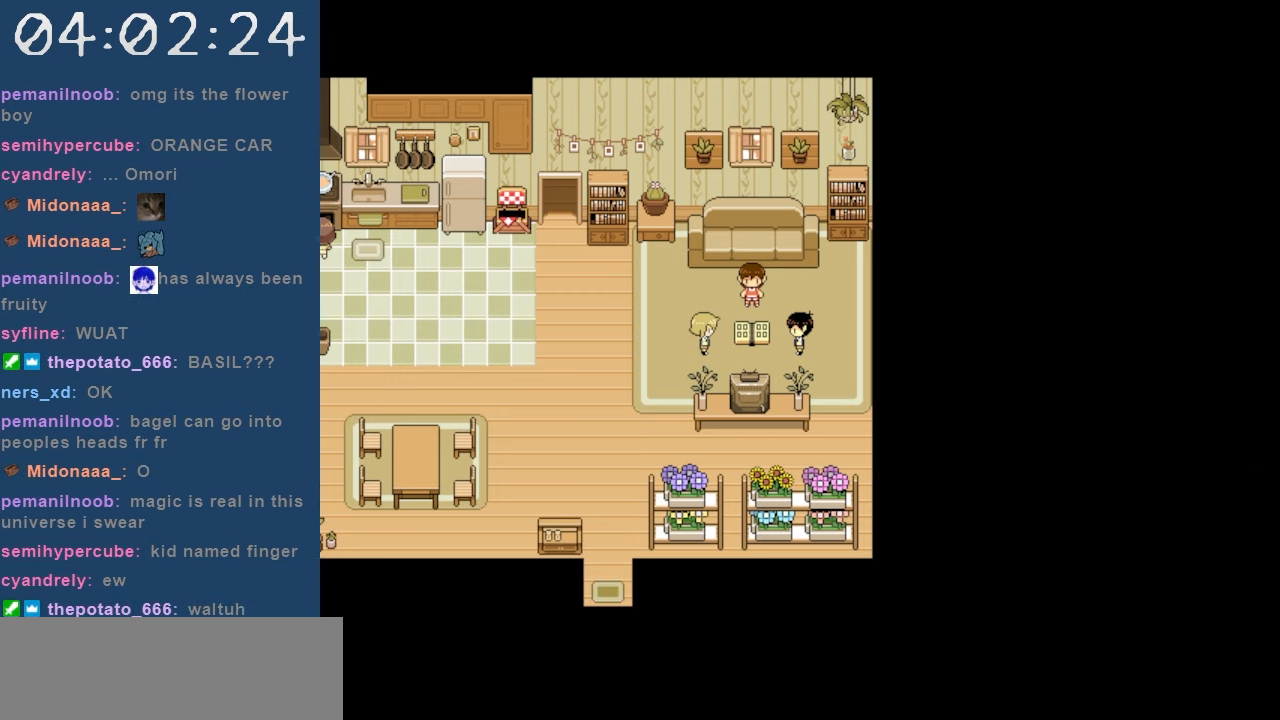
{"keys": [], "events": []}
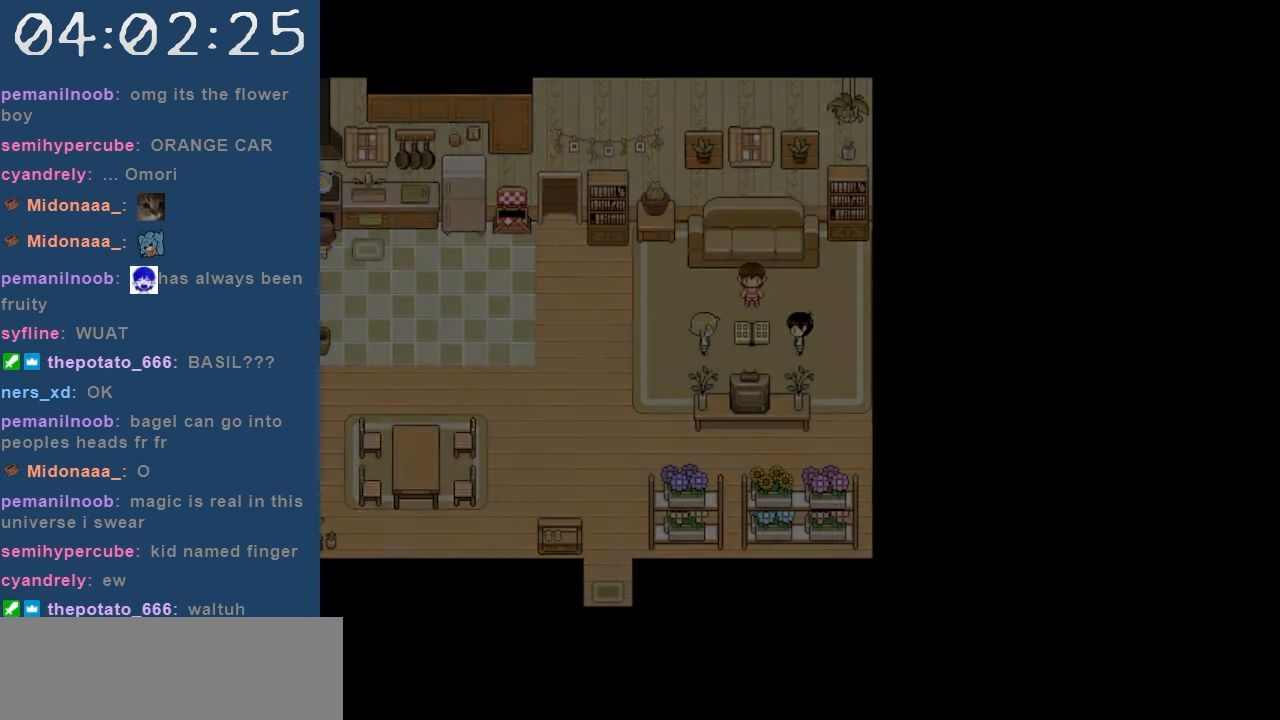
{"keys": [], "events": []}
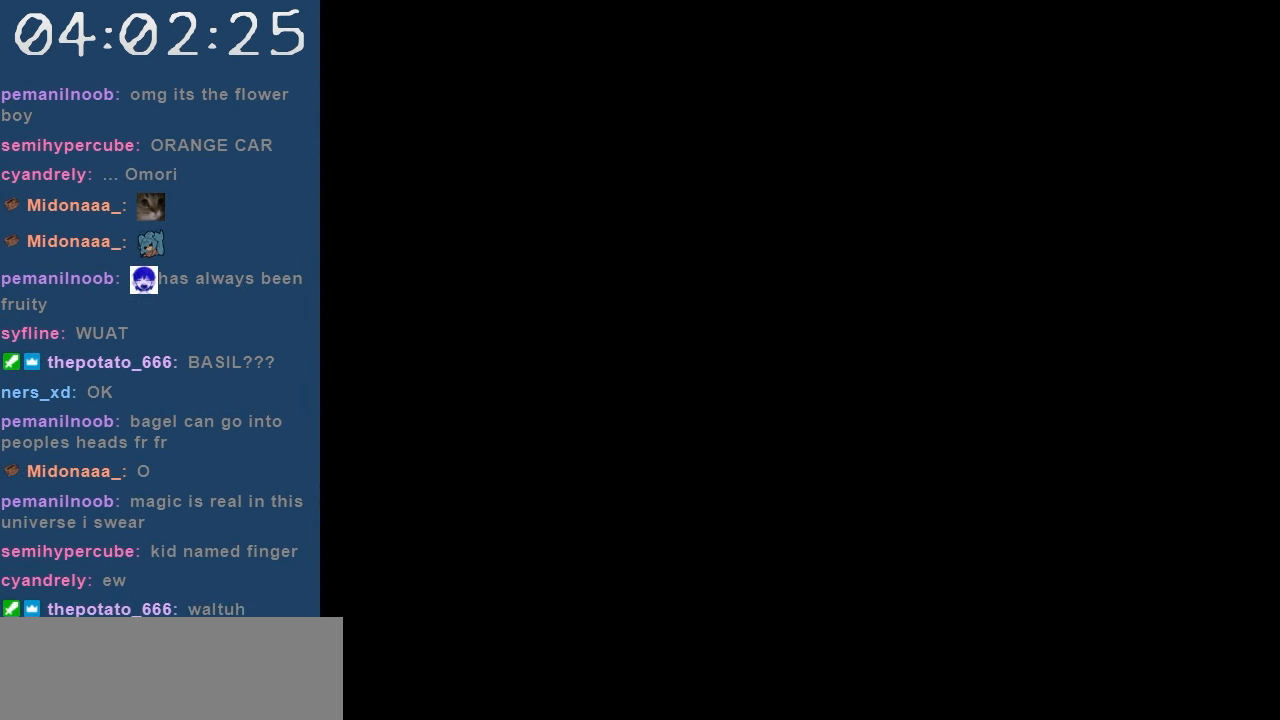
{"keys": [], "events": []}
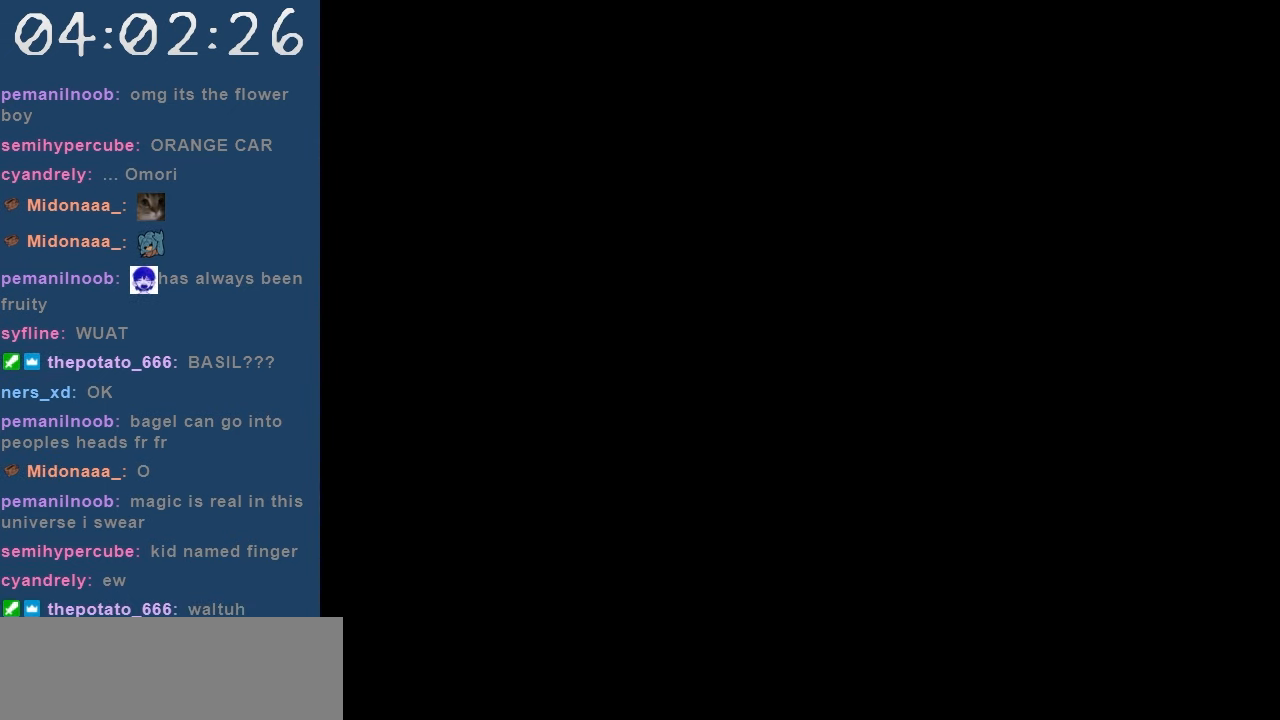
{"keys": [], "events": []}
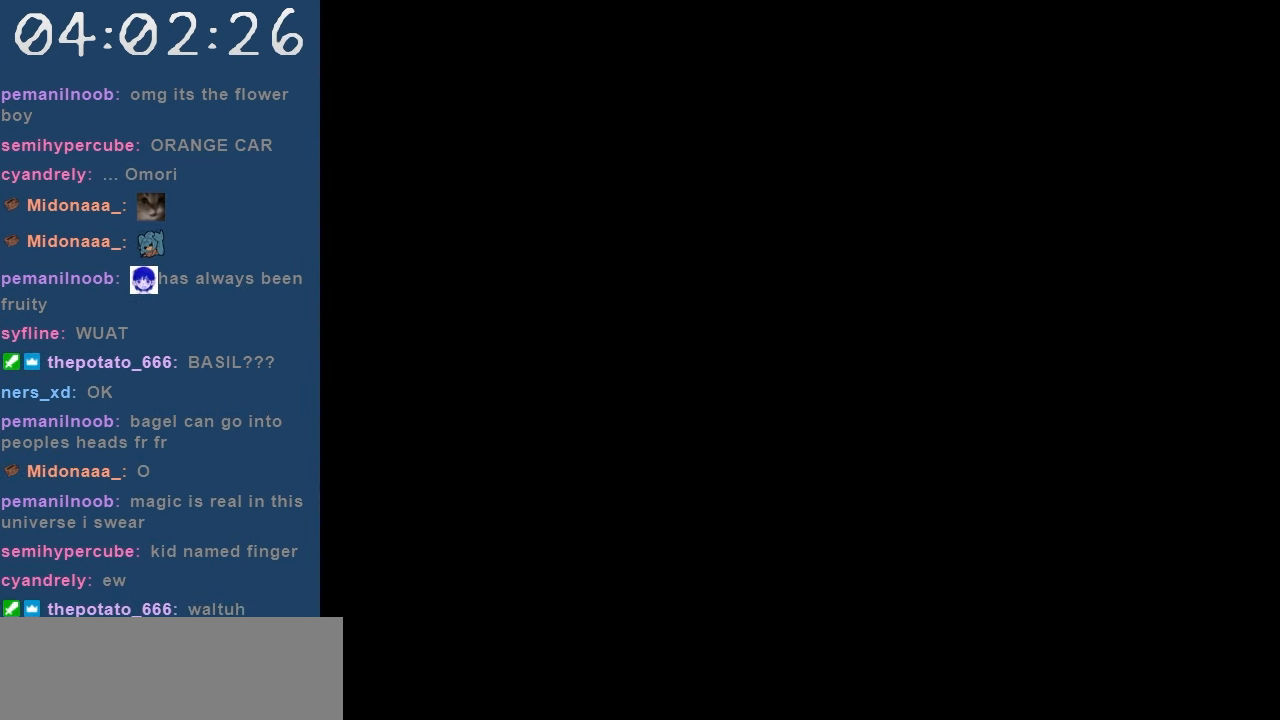
{"keys": [], "events": []}
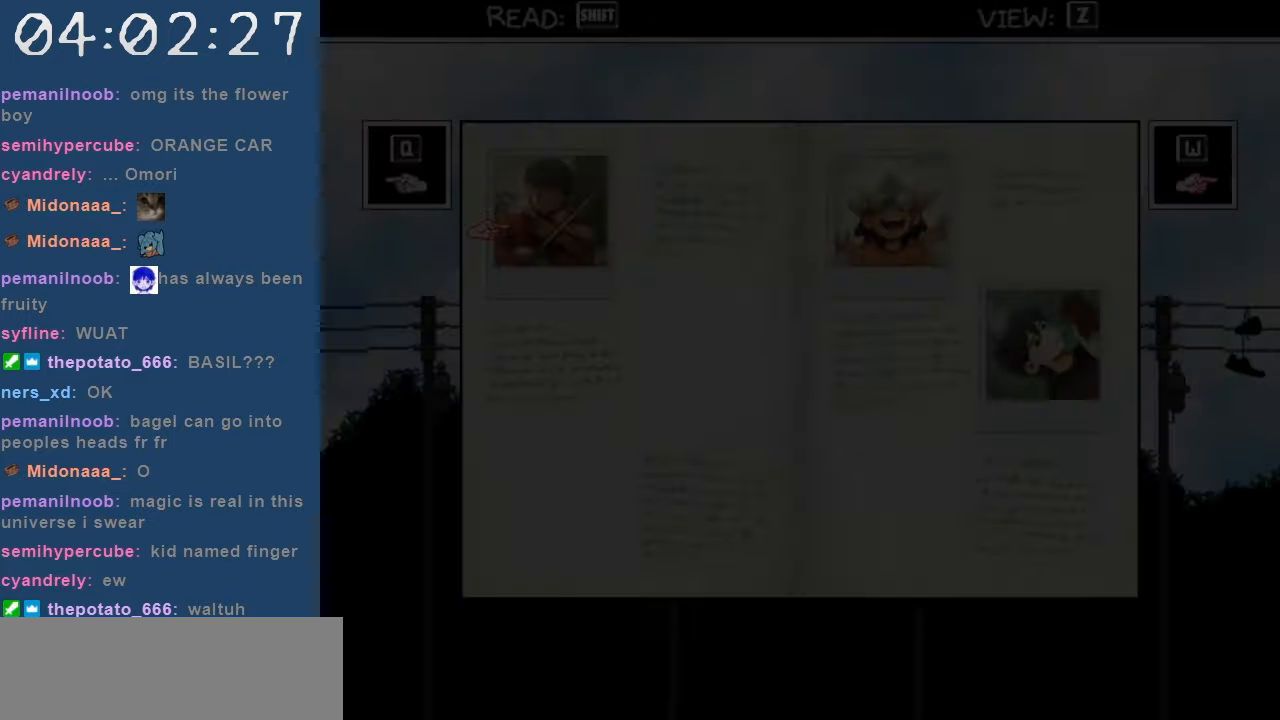
{"keys": [], "events": [[367, "x", "down"], [467, "x", "up"]]}
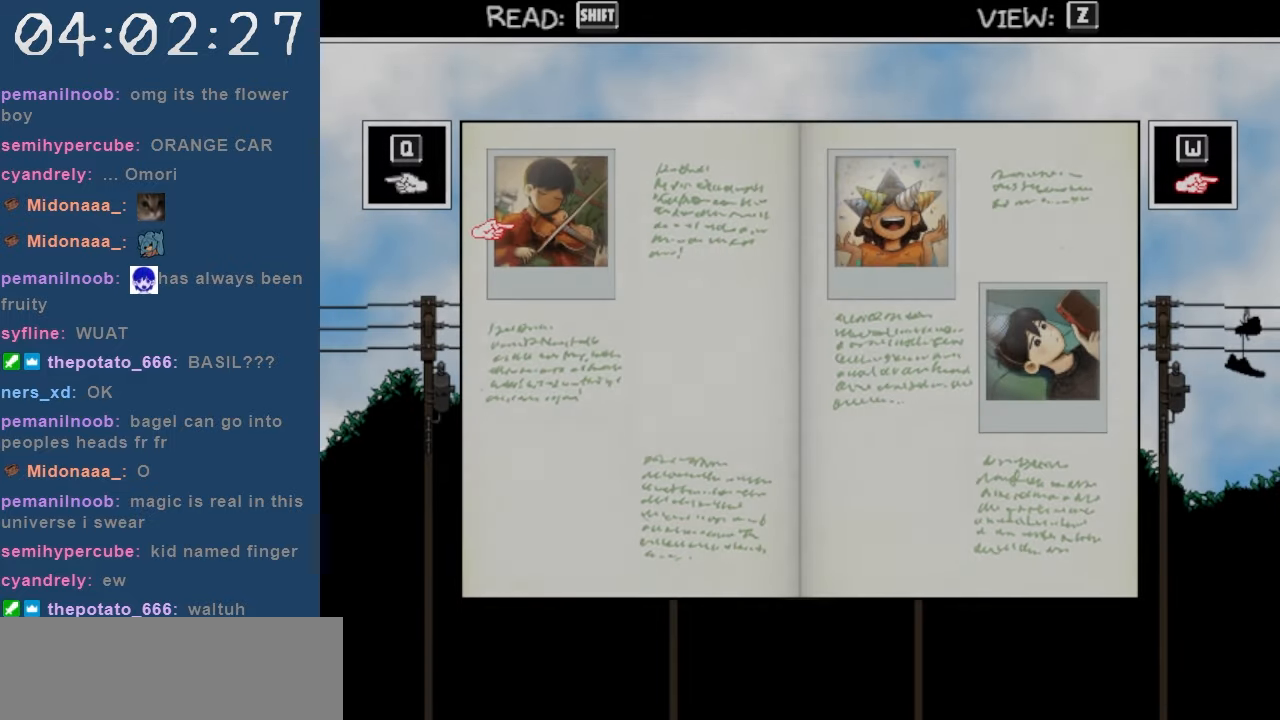
{"keys": [], "events": [[67, "x", "down"], [117, "x", "up"], [200, "x", "down"], [300, "x", "up"], [384, "x", "down"], [434, "x", "up"]]}
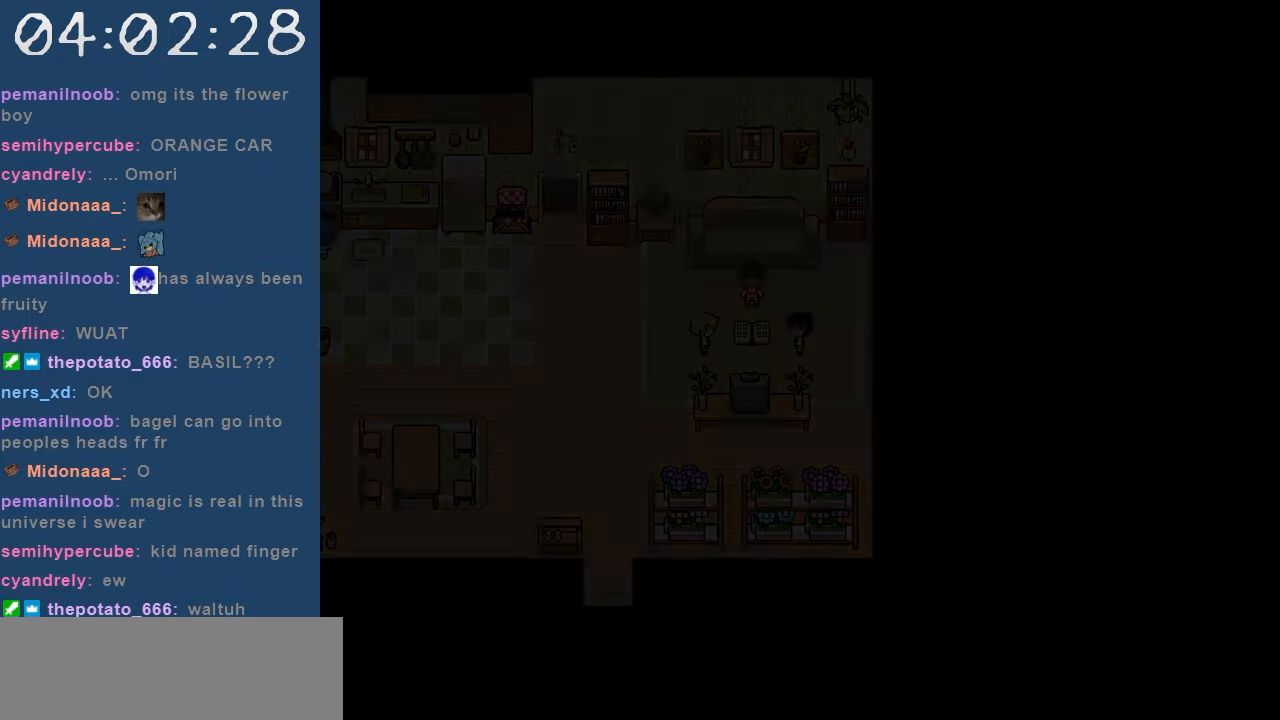
{"keys": [], "events": [[84, "x", "down"], [117, "x", "up"]]}
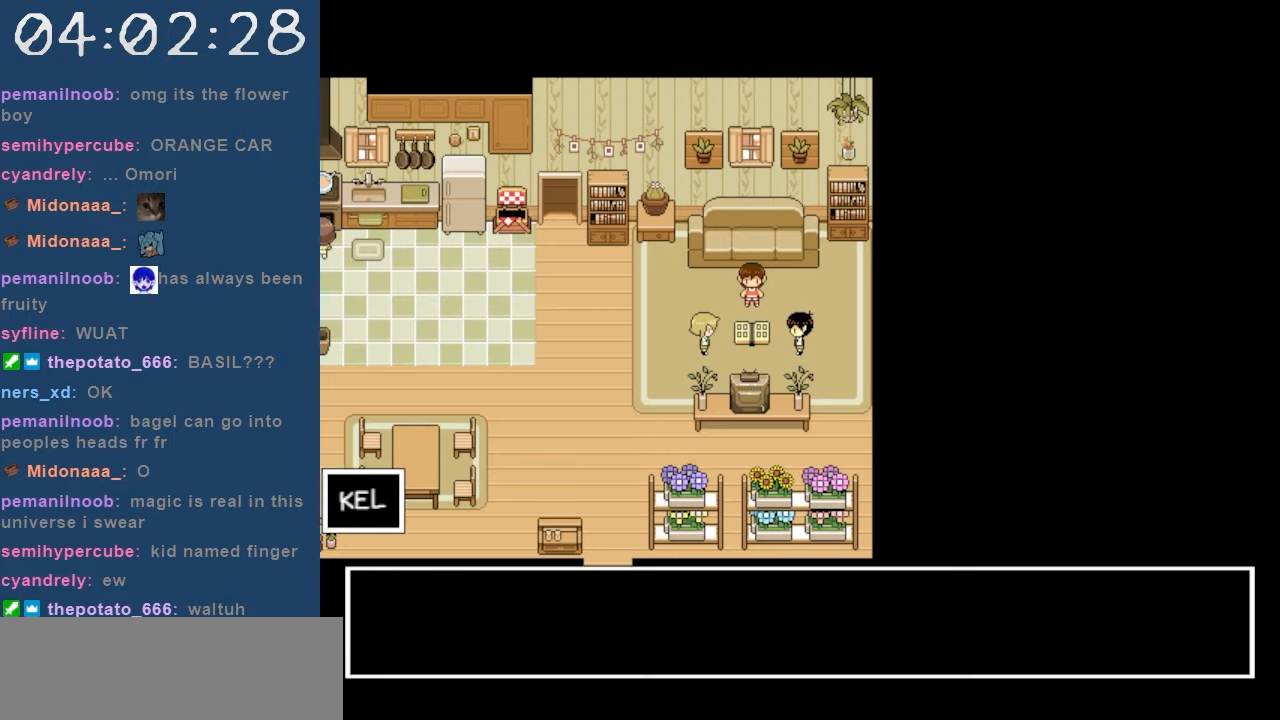
{"keys": [], "events": []}
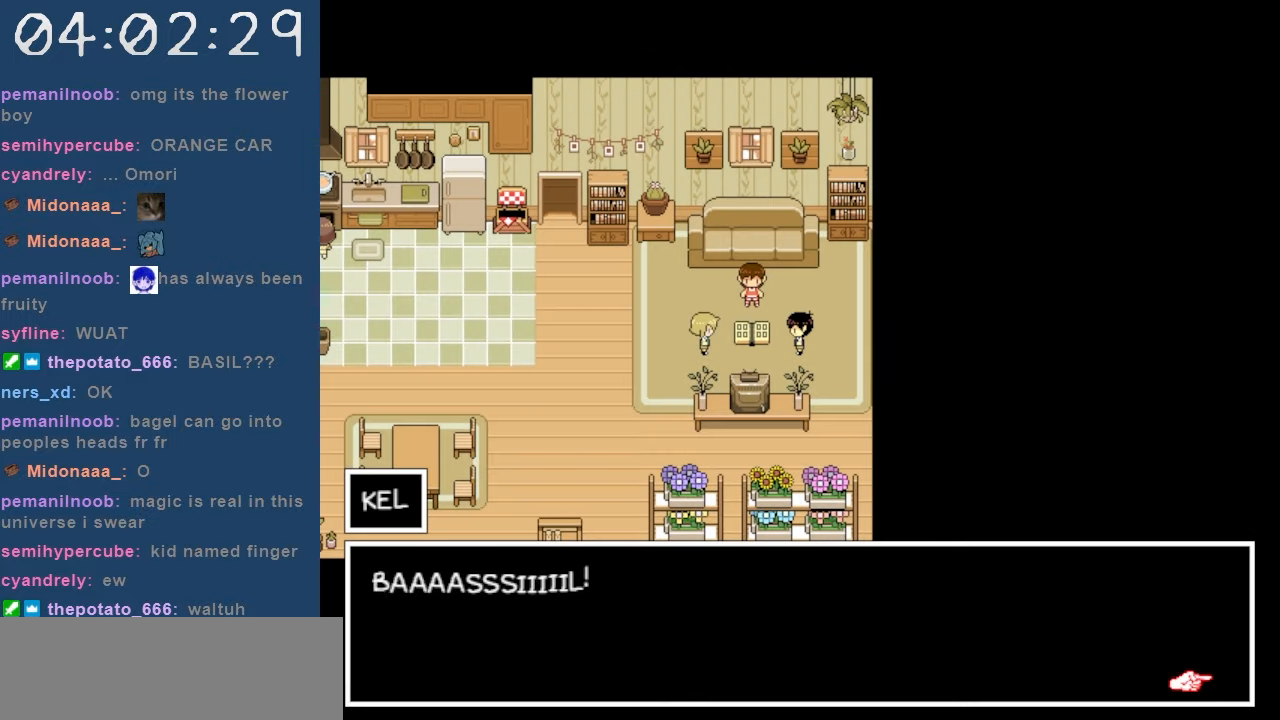
{"keys": [], "events": []}
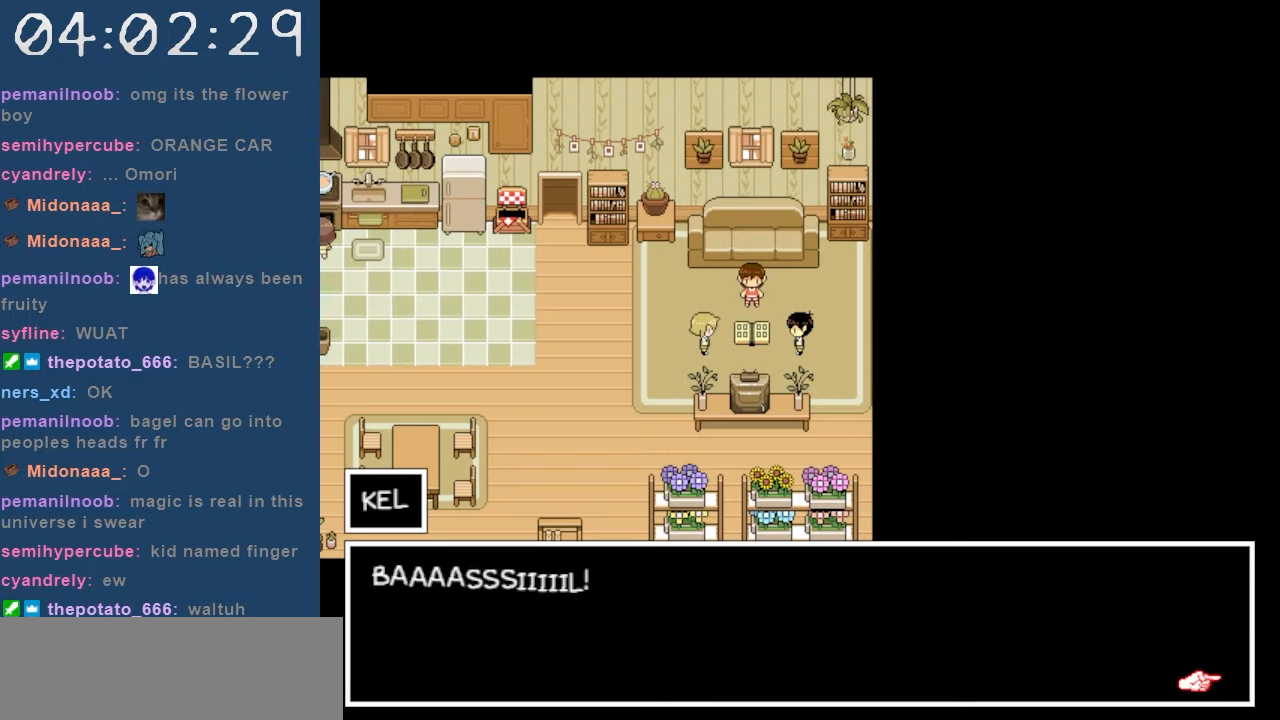
{"keys": [], "events": []}
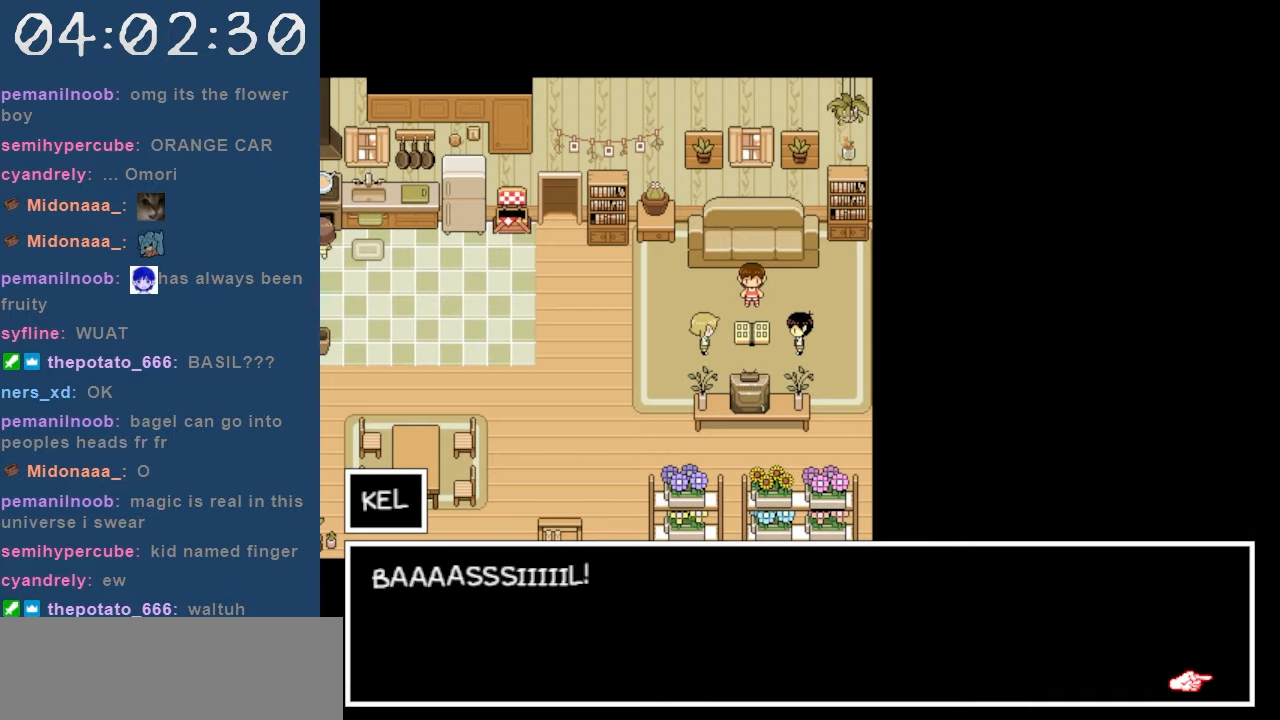
{"keys": [], "events": []}
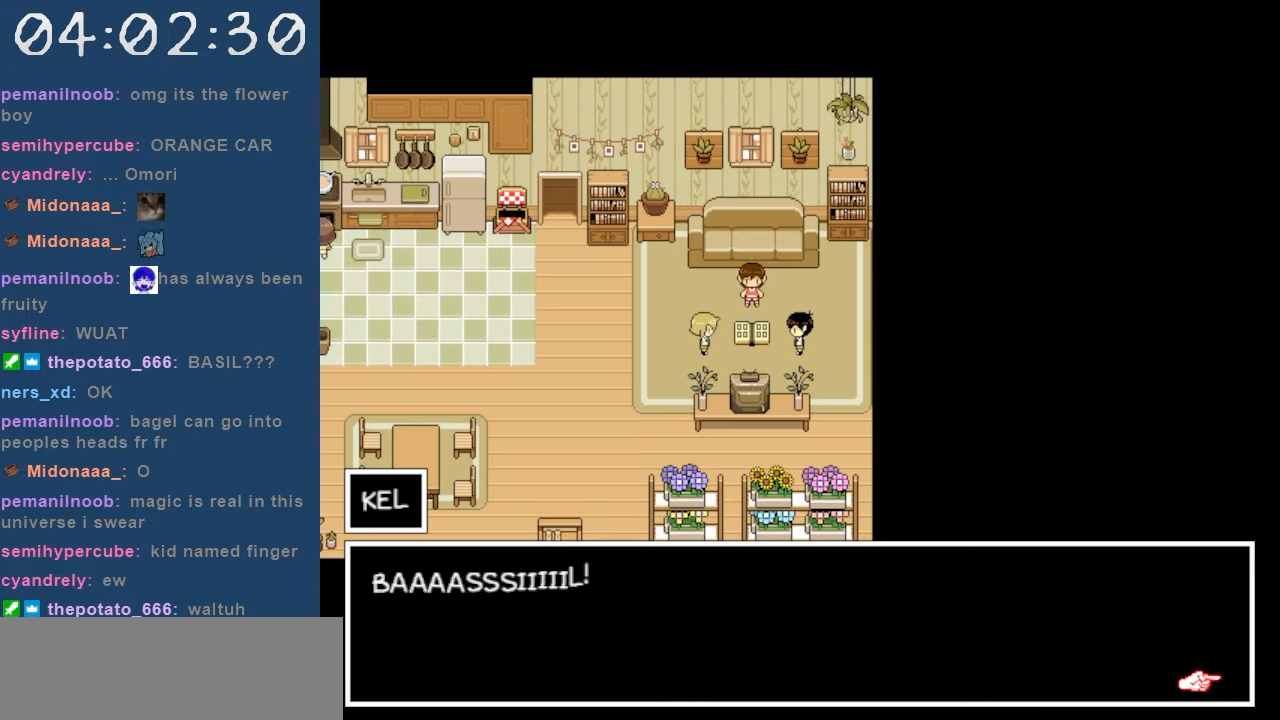
{"keys": [], "events": [[200, "z", "down"], [350, "z", "up"]]}
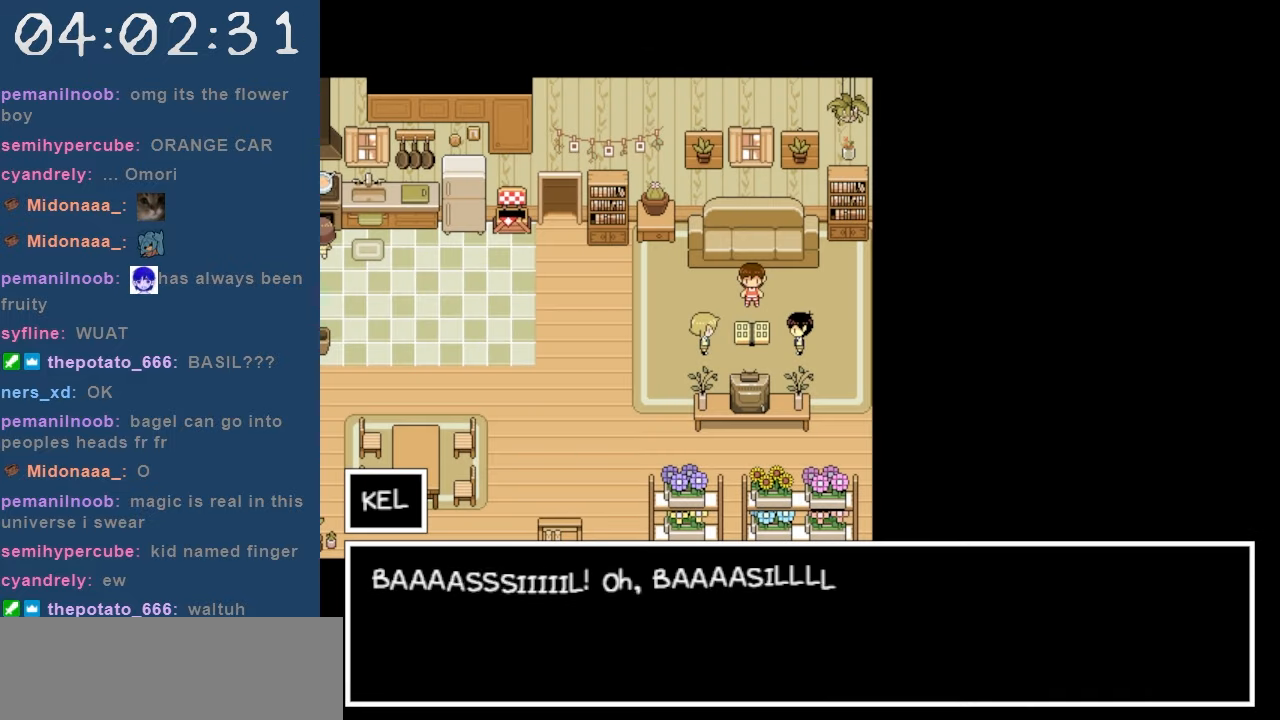
{"keys": [], "events": []}
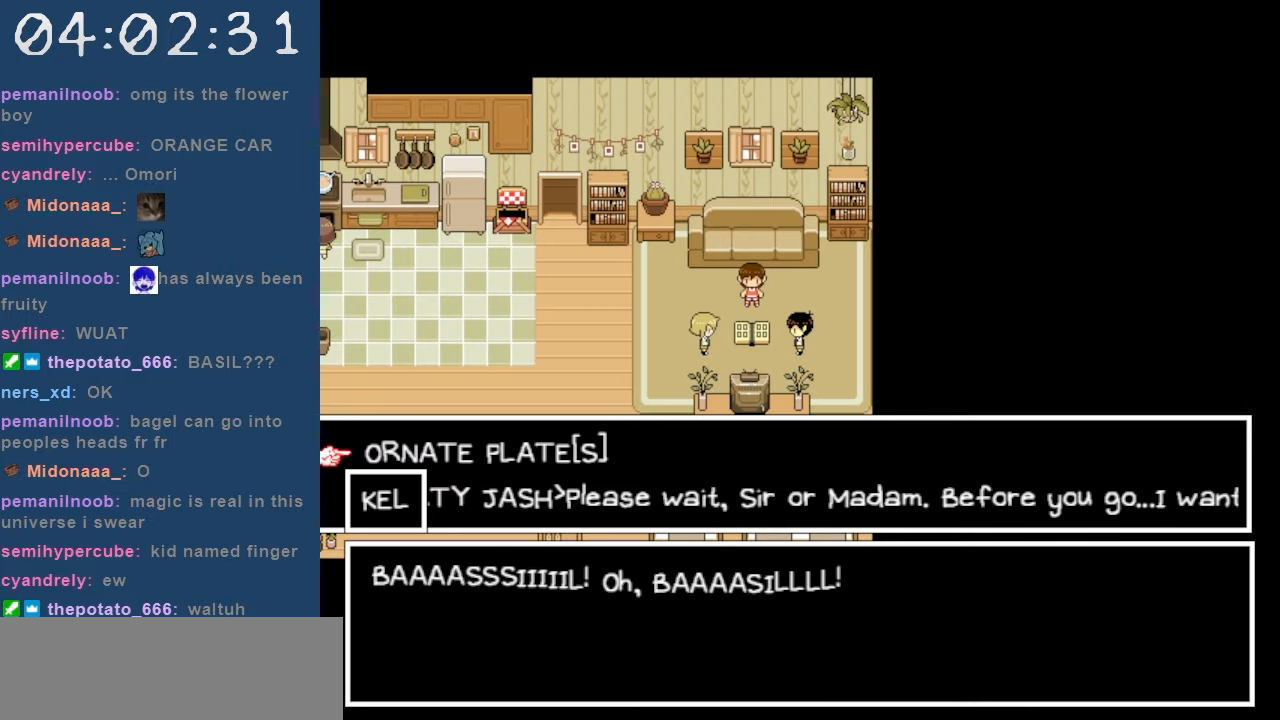
{"keys": [], "events": []}
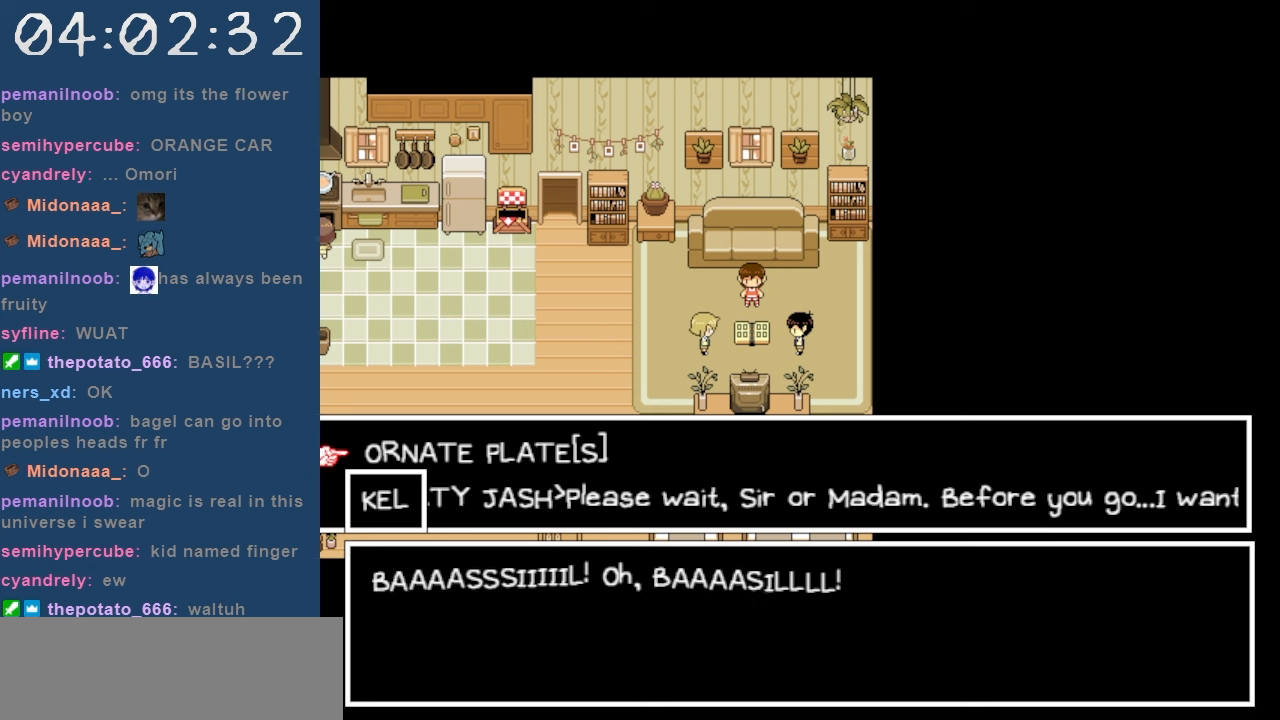
{"keys": [], "events": []}